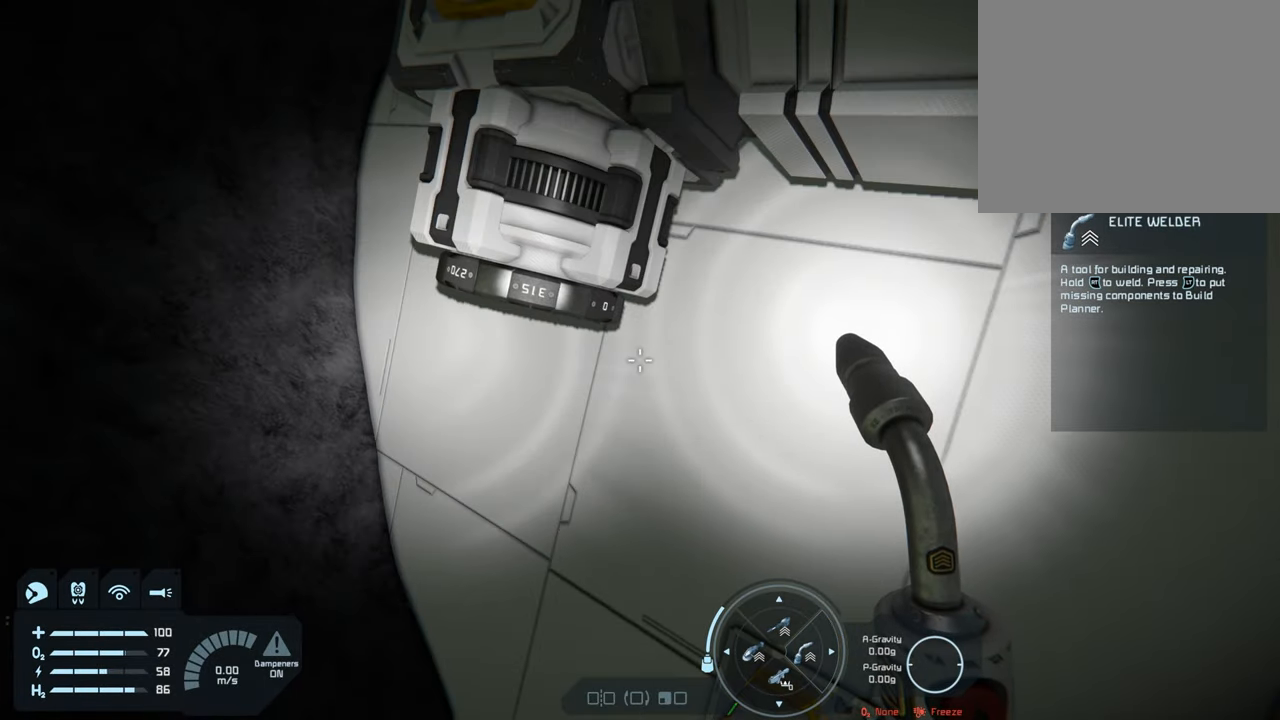
Gameplay with a controller (Xbox layout); each line is a JSON object with the inputs held at the frame after it. "events" lists button and stick changes between this image and that frame as [ms after this image, input, new state], when the widget could be followed in between. Not read: L3.
{"buttons": [], "left_stick": "center", "right_stick": "center", "events": [[83, "left_stick", "right"], [350, "right_stick", "down-right"], [450, "left_stick", "center"], [500, "right_stick", "center"]]}
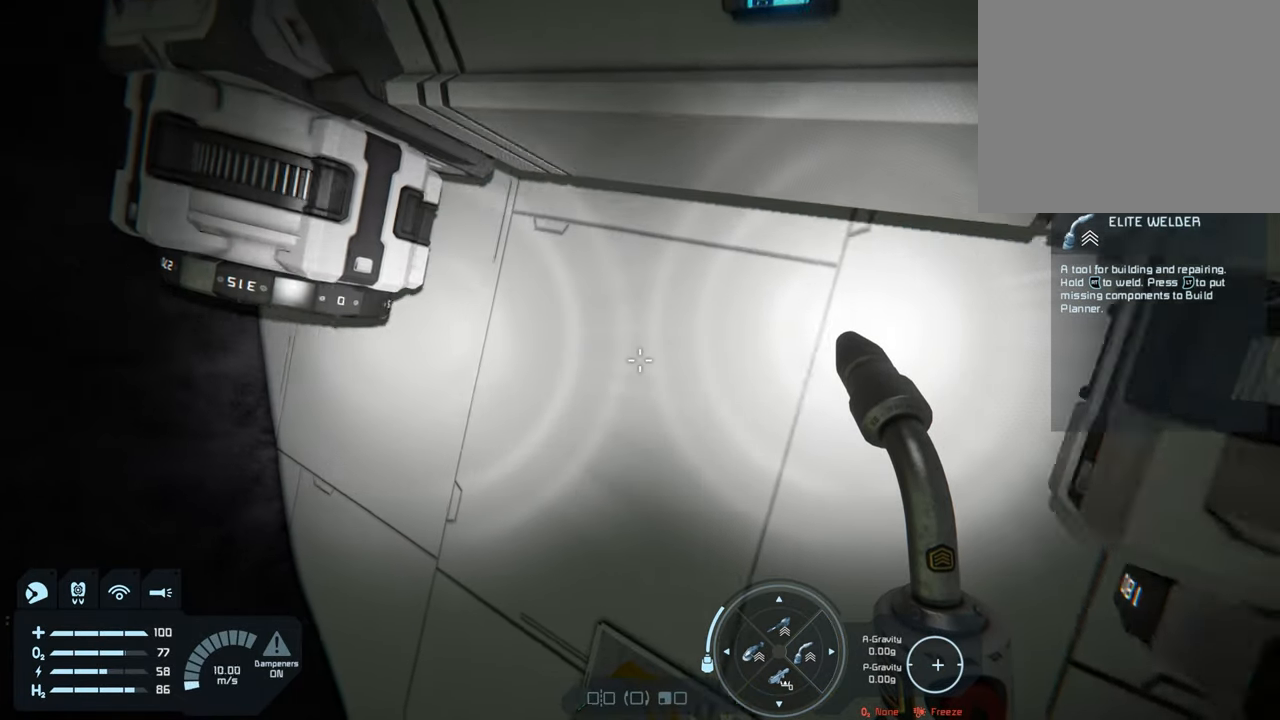
{"buttons": [], "left_stick": "center", "right_stick": "center", "events": [[50, "right_stick", "left"], [167, "left_stick", "down-right"], [317, "right_stick", "center"], [350, "left_stick", "center"]]}
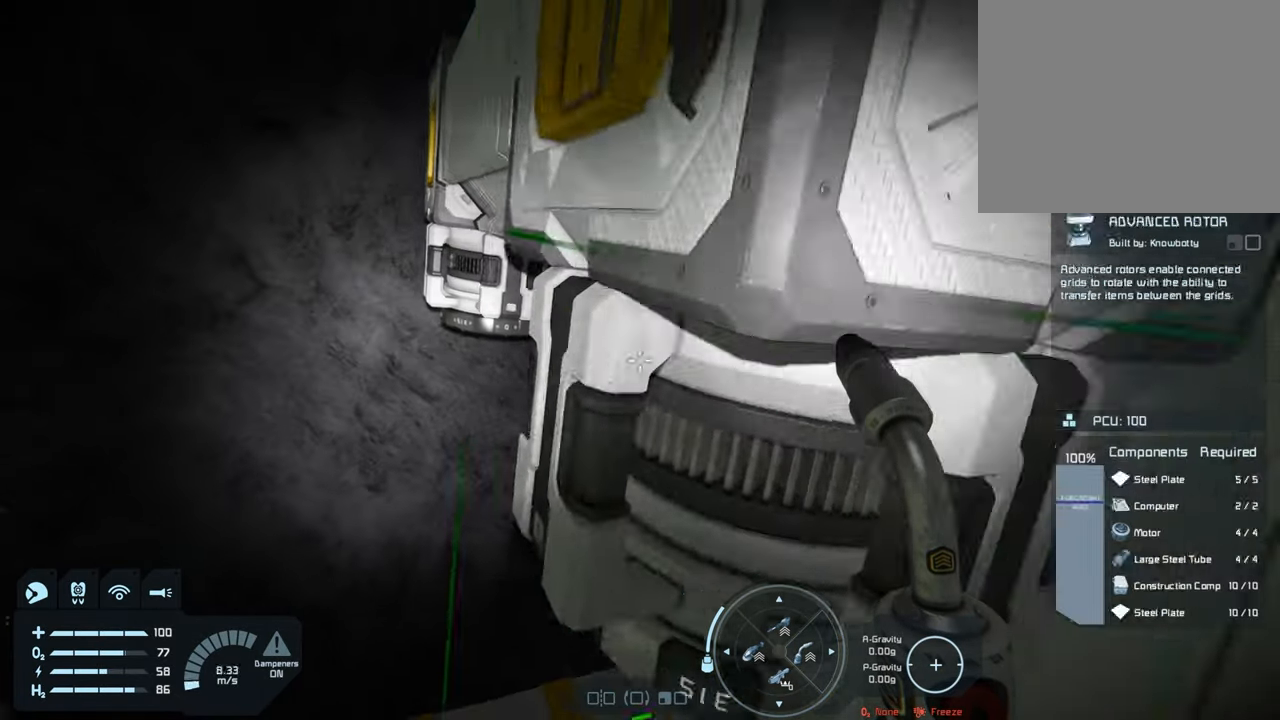
{"buttons": [], "left_stick": "center", "right_stick": "down", "events": [[383, "right_stick", "down"]]}
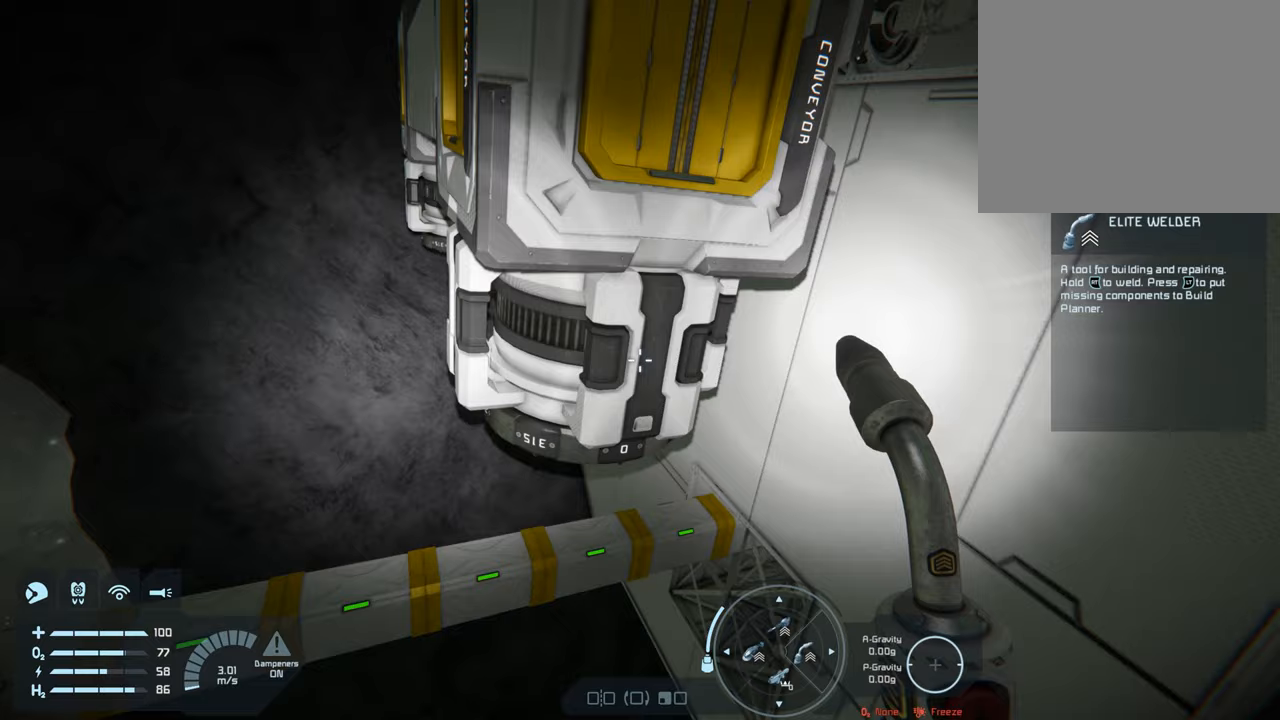
{"buttons": [], "left_stick": "up-left", "right_stick": "center", "events": [[83, "right_stick", "center"], [333, "left_stick", "up-left"]]}
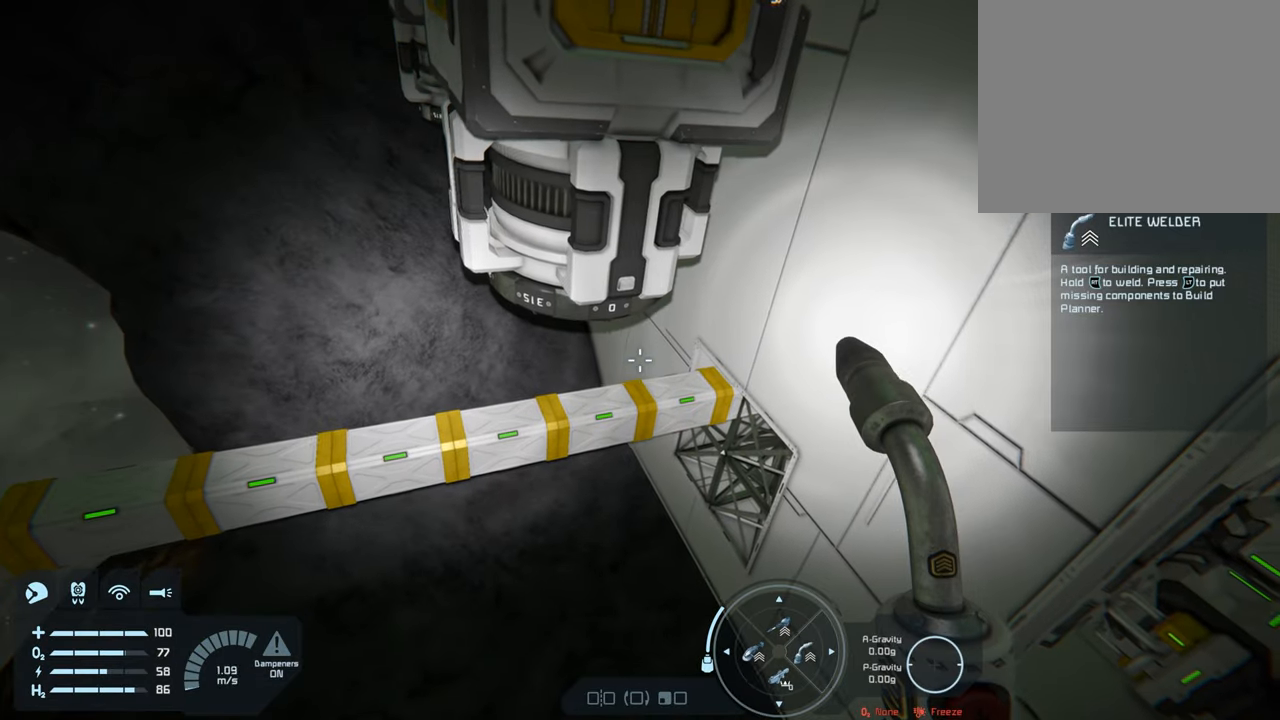
{"buttons": [], "left_stick": "center", "right_stick": "center", "events": [[33, "left_stick", "center"], [300, "left_stick", "up-left"], [450, "left_stick", "center"]]}
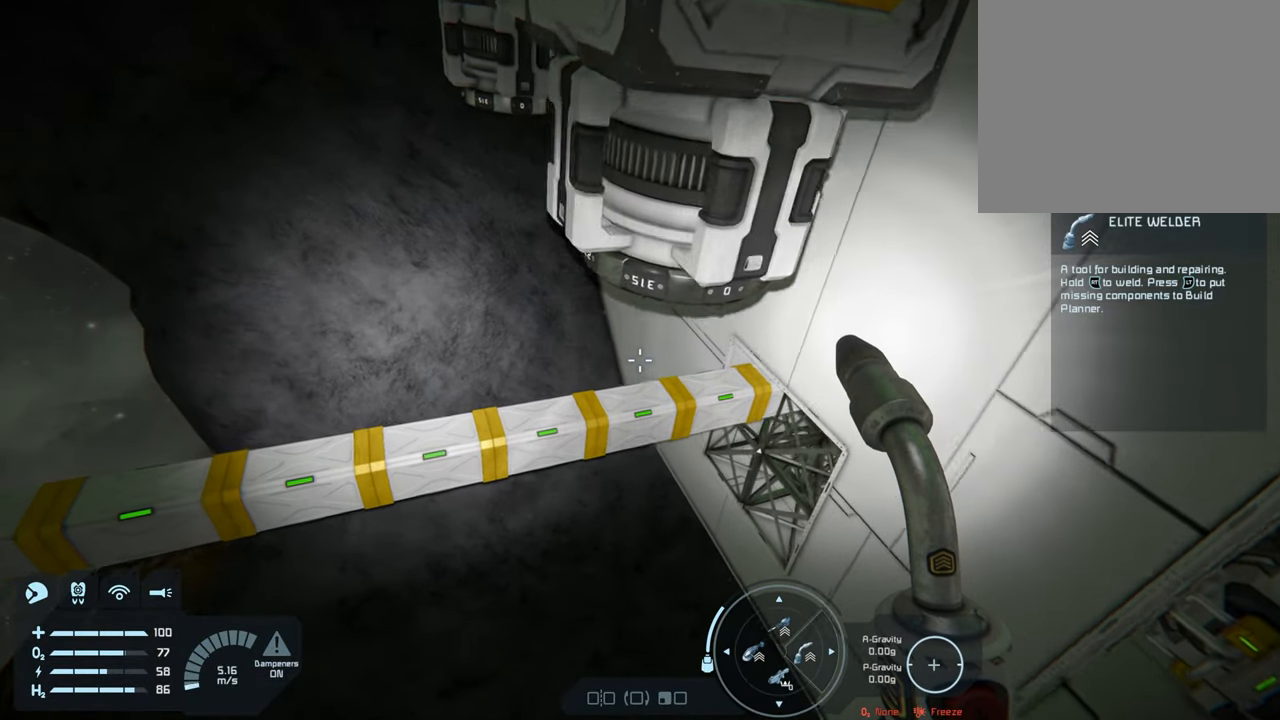
{"buttons": [], "left_stick": "up-left", "right_stick": "center", "events": [[50, "right_stick", "up"], [300, "right_stick", "center"], [433, "left_stick", "up-left"]]}
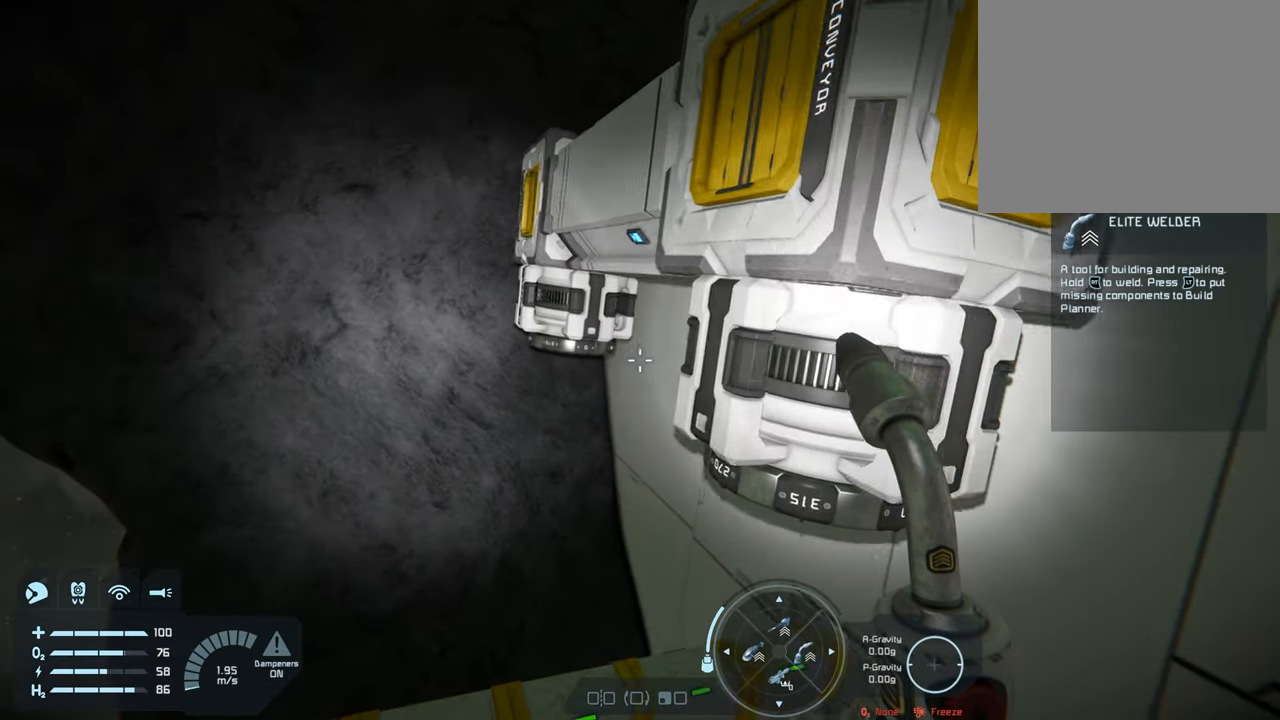
{"buttons": [], "left_stick": "center", "right_stick": "center", "events": [[83, "left_stick", "center"], [317, "right_stick", "up"], [450, "right_stick", "center"]]}
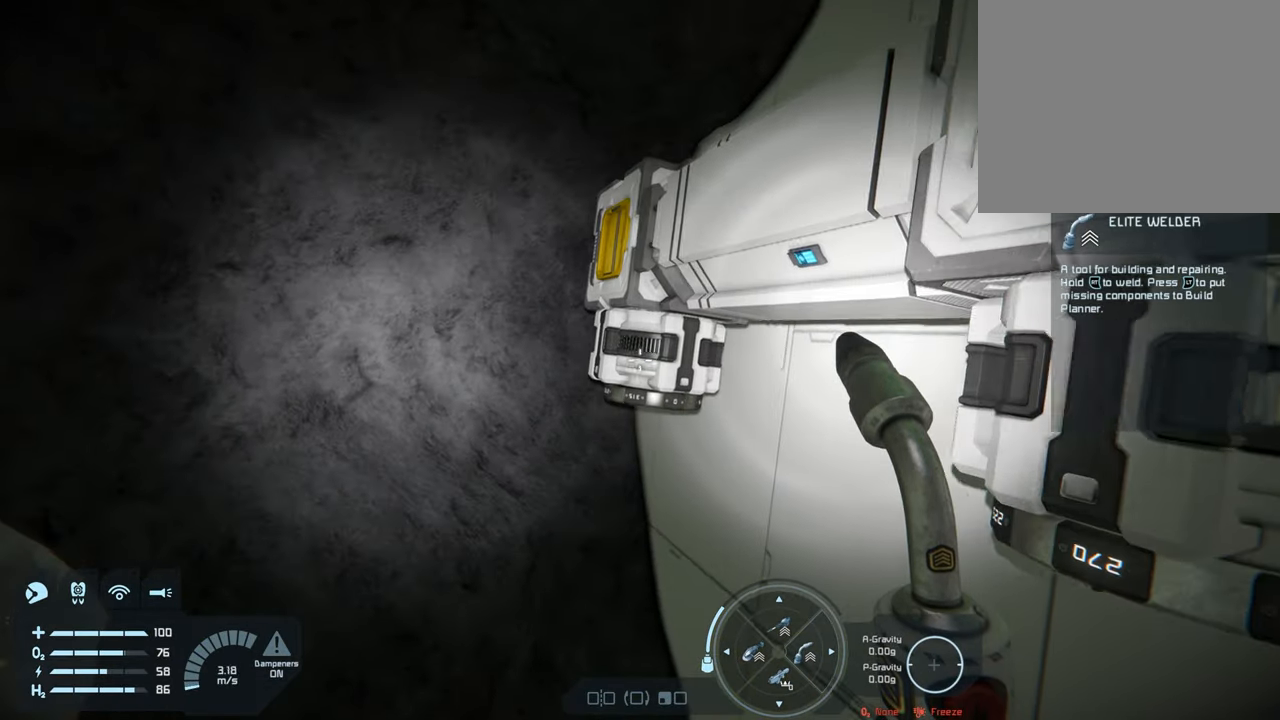
{"buttons": [], "left_stick": "center", "right_stick": "center", "events": [[167, "right_stick", "right"], [300, "right_stick", "center"]]}
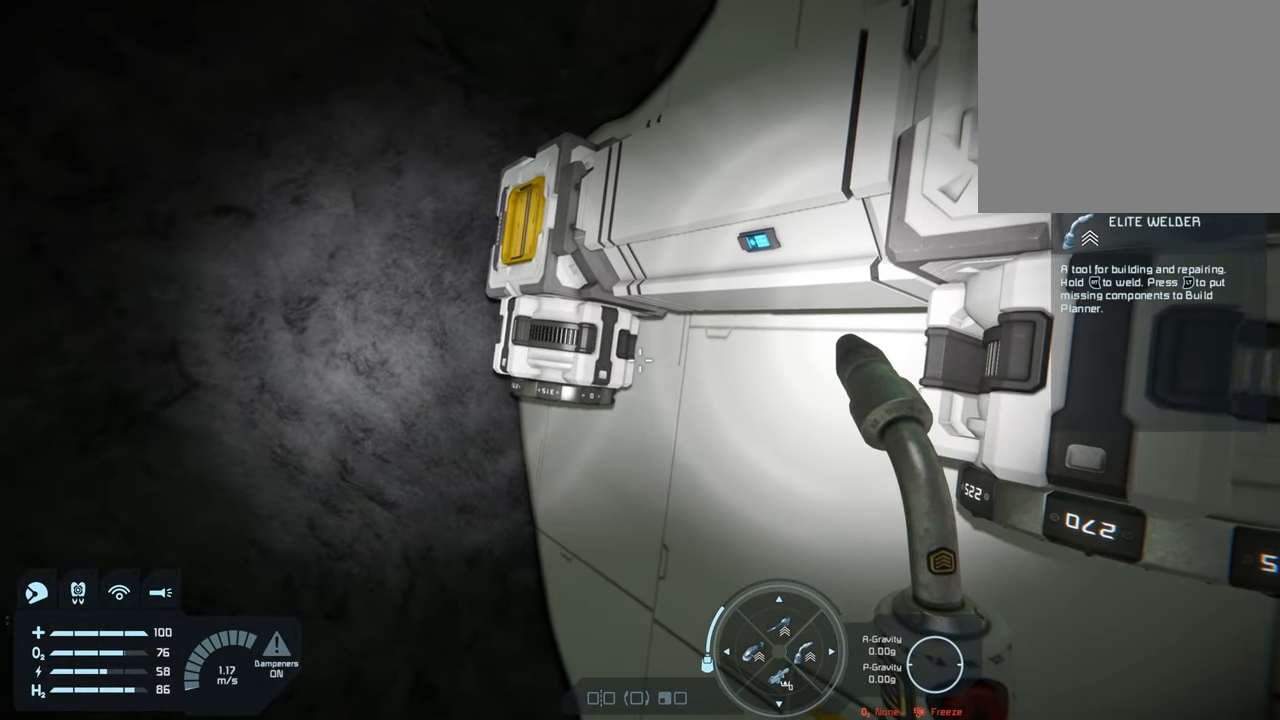
{"buttons": [], "left_stick": "center", "right_stick": "right", "events": [[117, "right_stick", "right"], [233, "right_stick", "center"], [467, "right_stick", "right"]]}
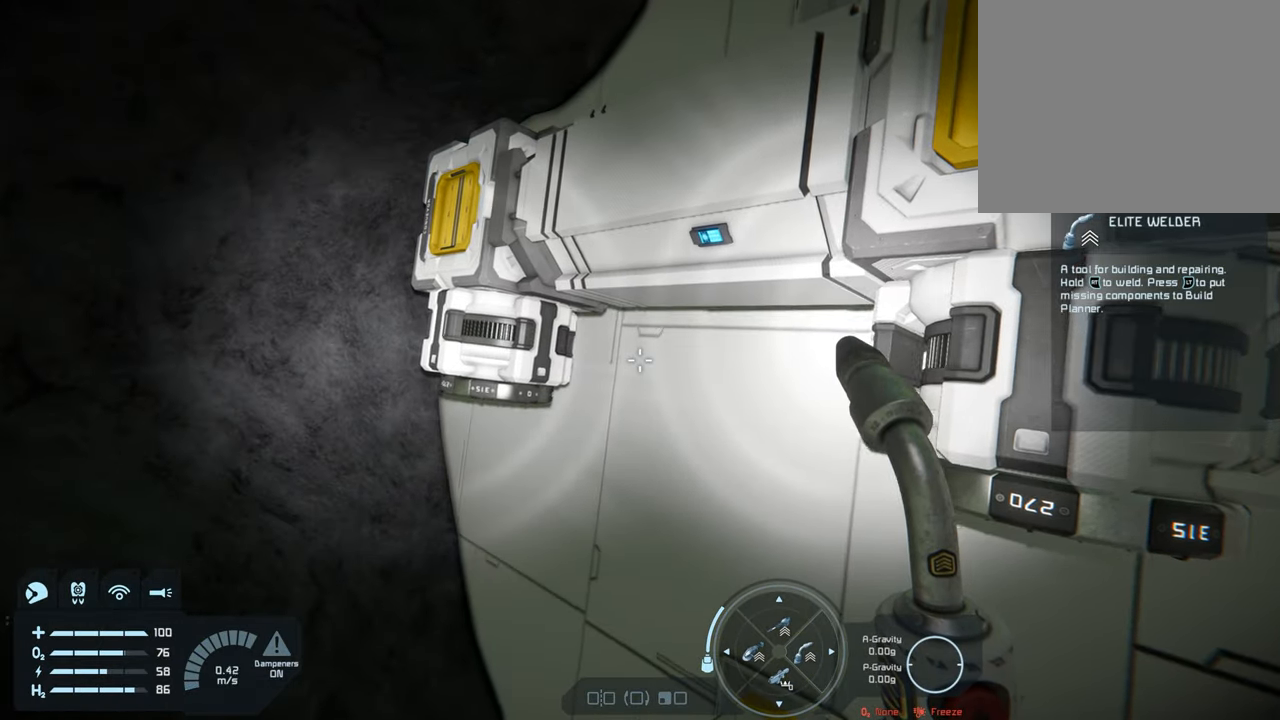
{"buttons": [], "left_stick": "center", "right_stick": "center", "events": [[100, "right_stick", "center"], [350, "right_stick", "up"], [483, "right_stick", "center"]]}
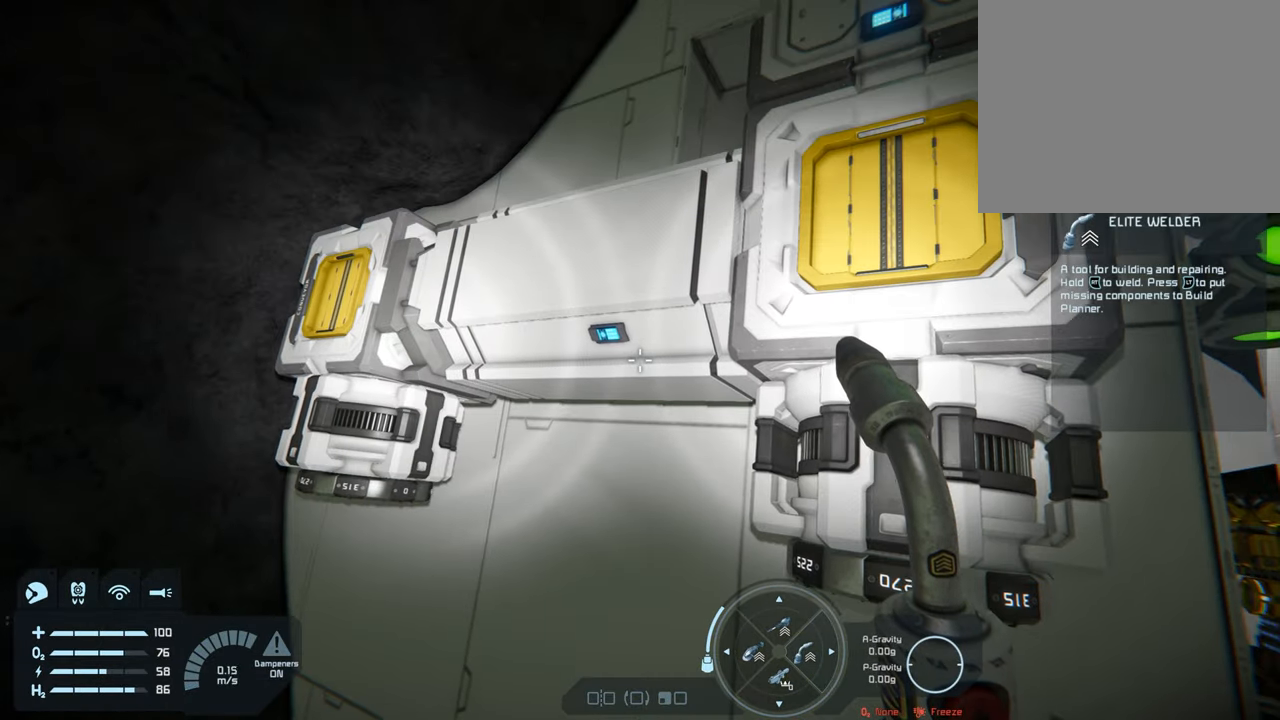
{"buttons": [], "left_stick": "center", "right_stick": "center", "events": [[233, "right_stick", "left"], [350, "right_stick", "center"]]}
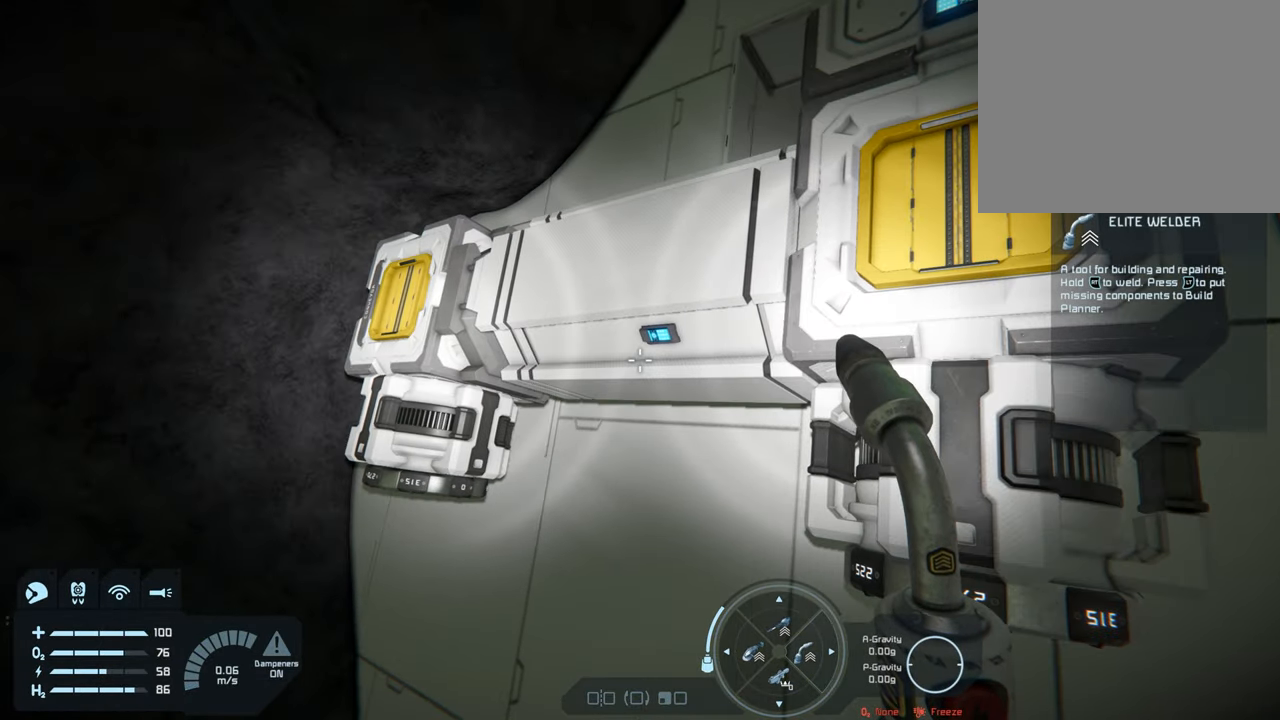
{"buttons": [], "left_stick": "center", "right_stick": "center", "events": [[117, "right_stick", "up"], [200, "right_stick", "center"], [417, "right_stick", "right"], [467, "right_stick", "center"]]}
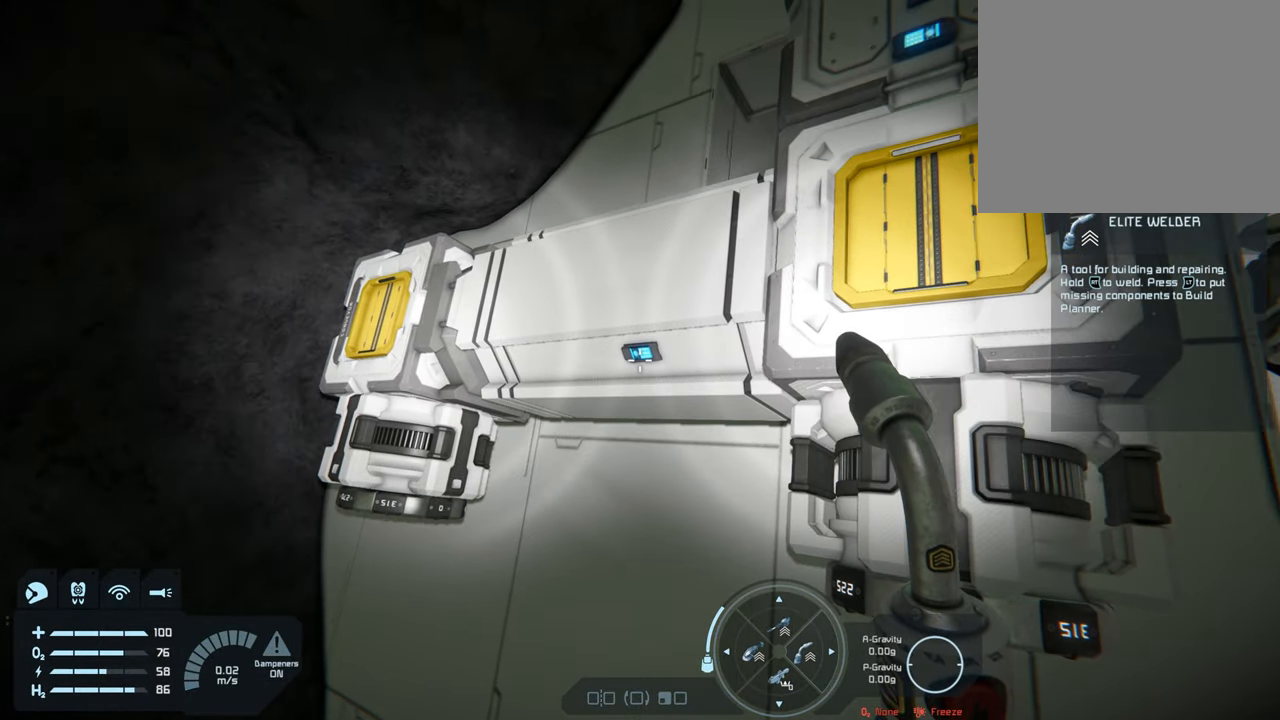
{"buttons": [], "left_stick": "center", "right_stick": "center", "events": [[333, "right_stick", "up"], [383, "right_stick", "center"]]}
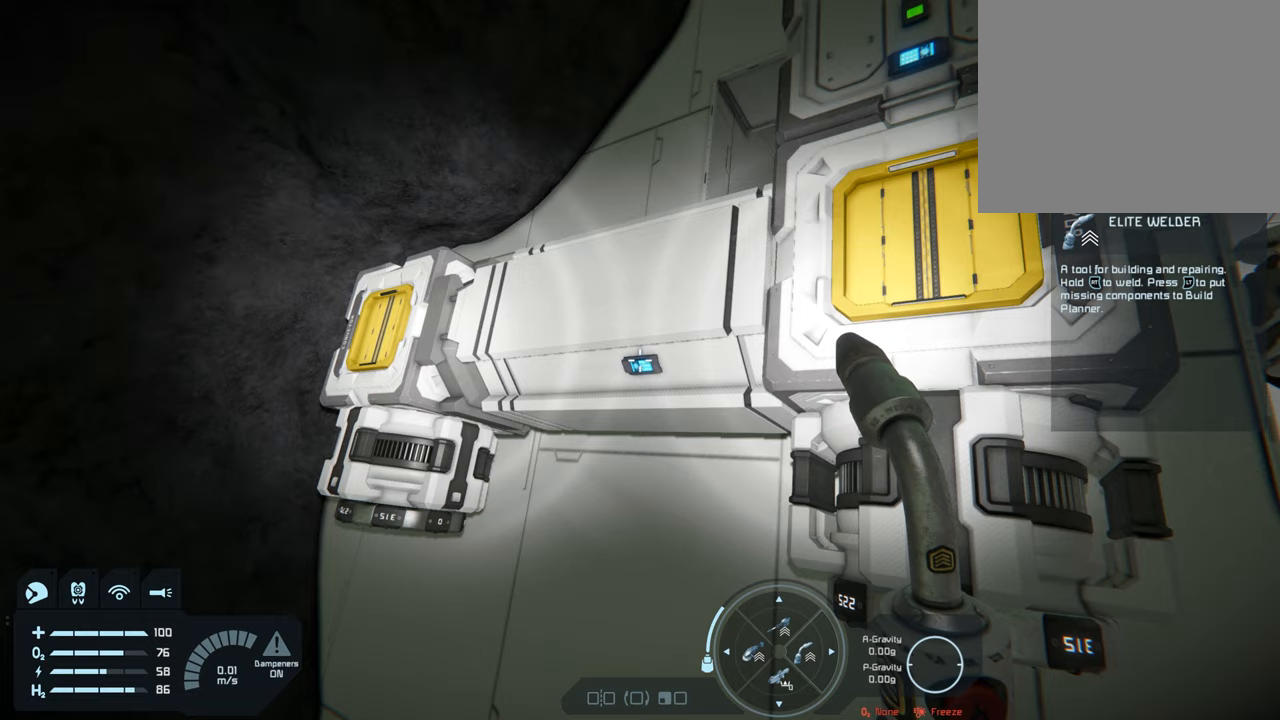
{"buttons": [], "left_stick": "up", "right_stick": "center", "events": [[317, "left_stick", "up"]]}
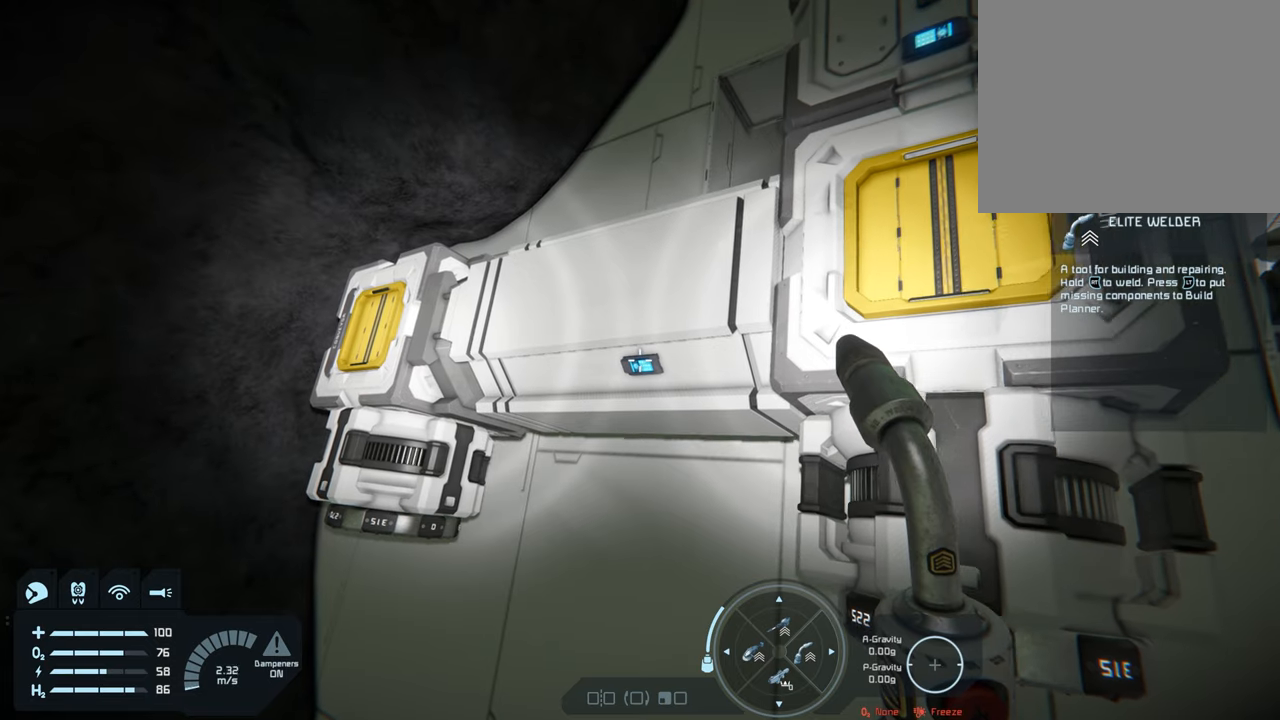
{"buttons": [], "left_stick": "up-left", "right_stick": "center", "events": [[33, "left_stick", "center"], [417, "left_stick", "up-left"]]}
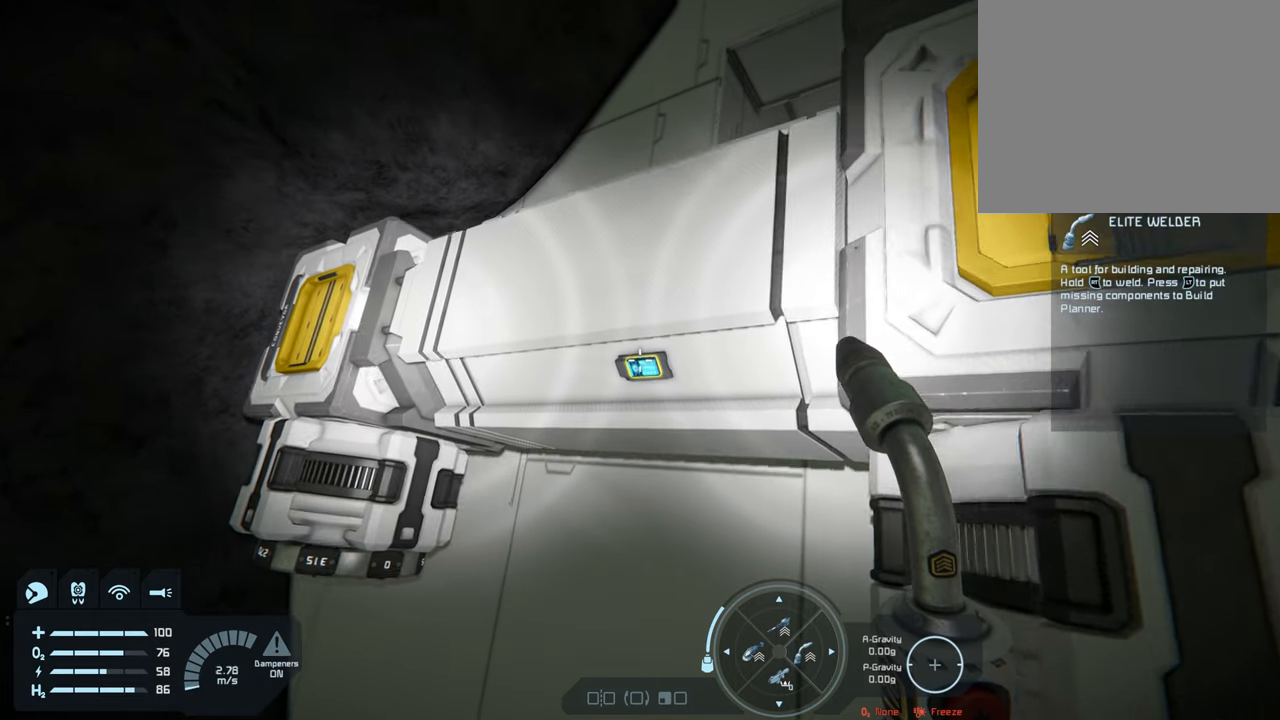
{"buttons": ["X"], "left_stick": "center", "right_stick": "center", "events": [[33, "left_stick", "center"], [450, "X", "down"]]}
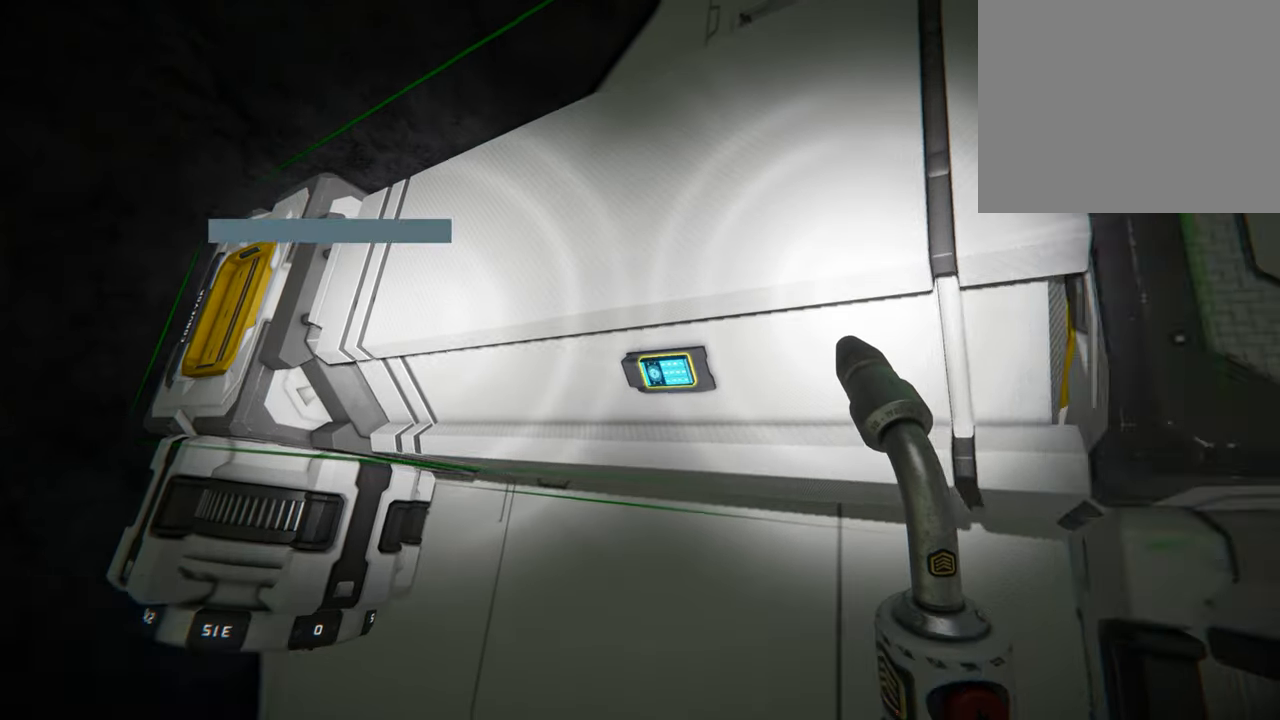
{"buttons": [], "left_stick": "center", "right_stick": "center", "events": [[33, "X", "up"], [133, "DPAD_DOWN", "down"], [233, "DPAD_DOWN", "up"]]}
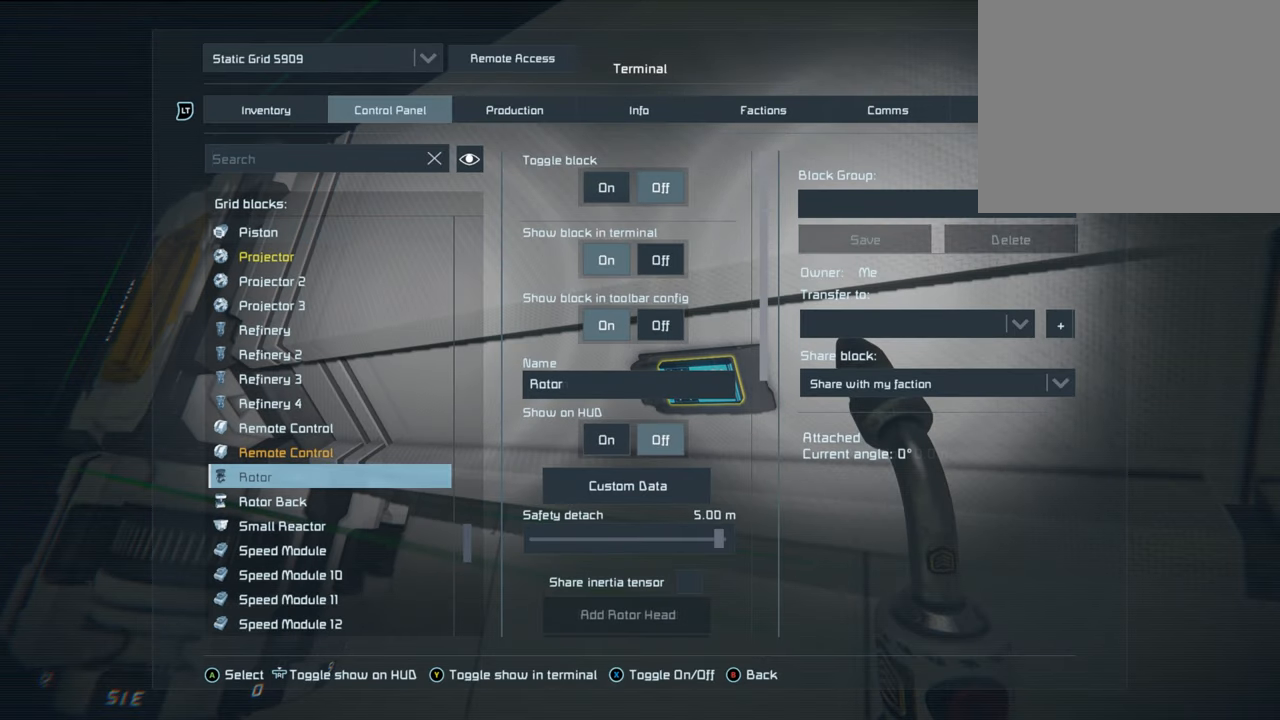
{"buttons": [], "left_stick": "center", "right_stick": "center", "events": []}
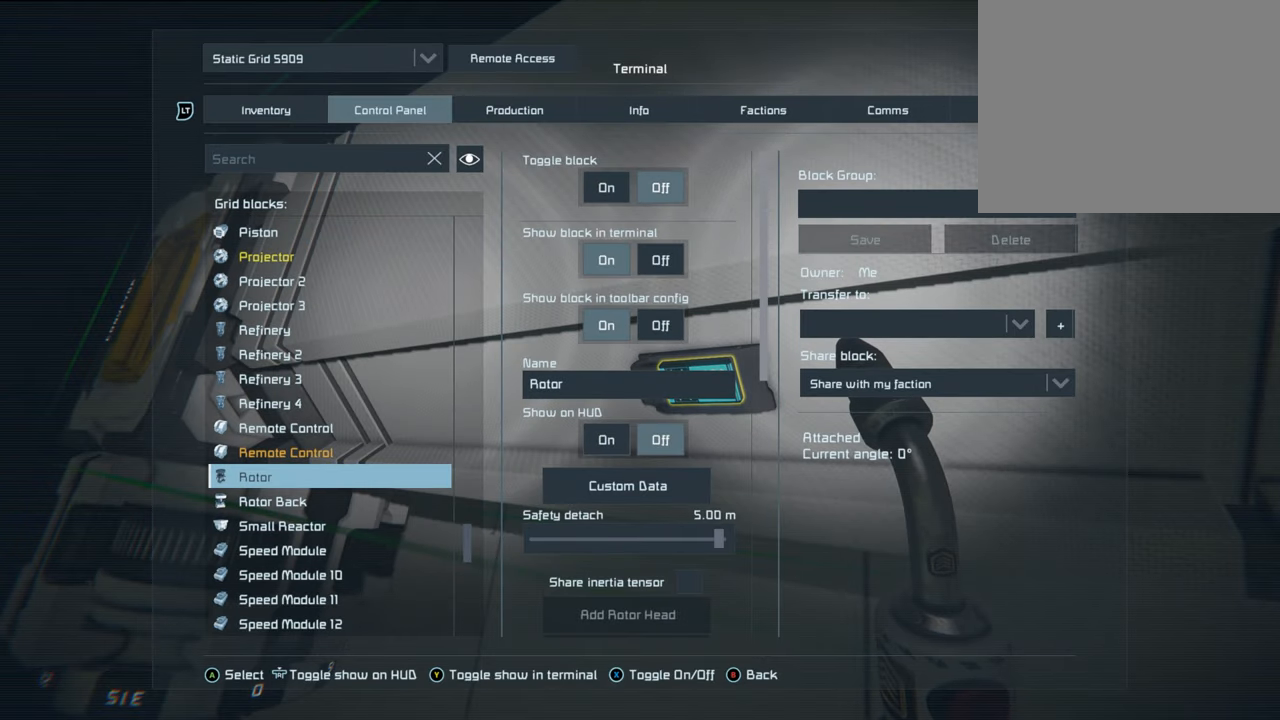
{"buttons": ["DPAD_UP"], "left_stick": "center", "right_stick": "center", "events": [[200, "DPAD_UP", "down"]]}
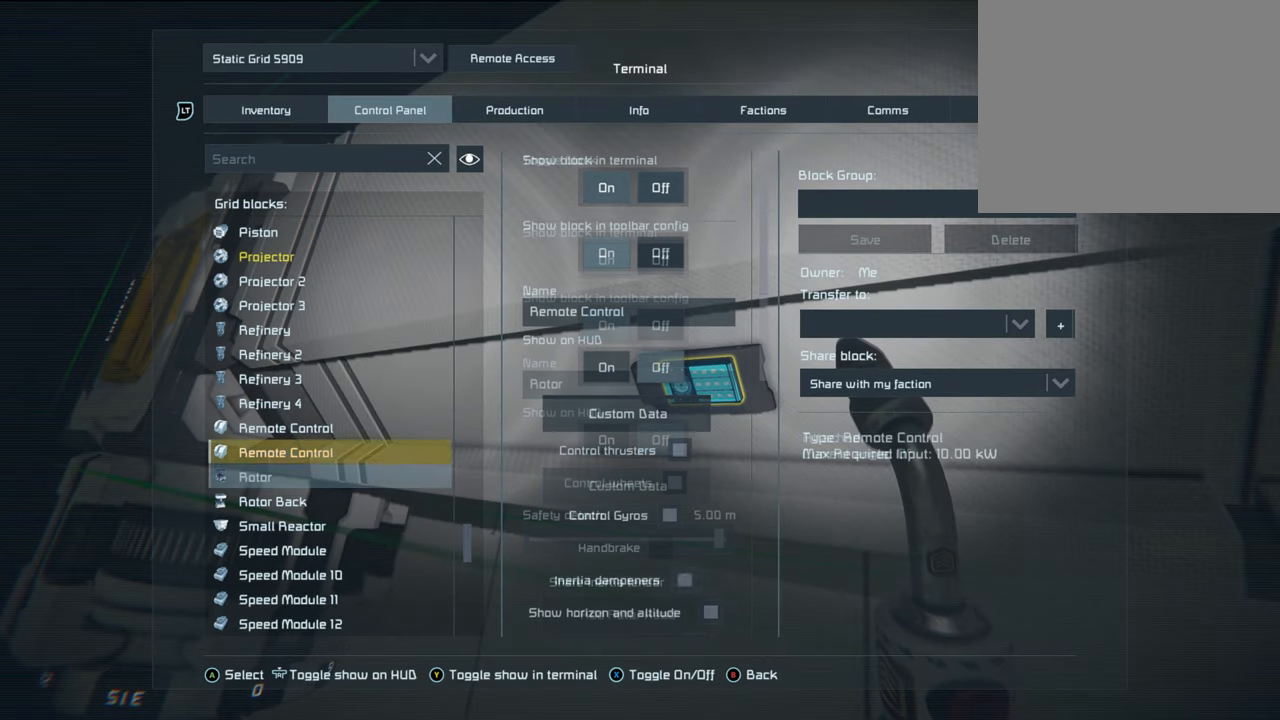
{"buttons": ["DPAD_UP"], "left_stick": "center", "right_stick": "center", "events": []}
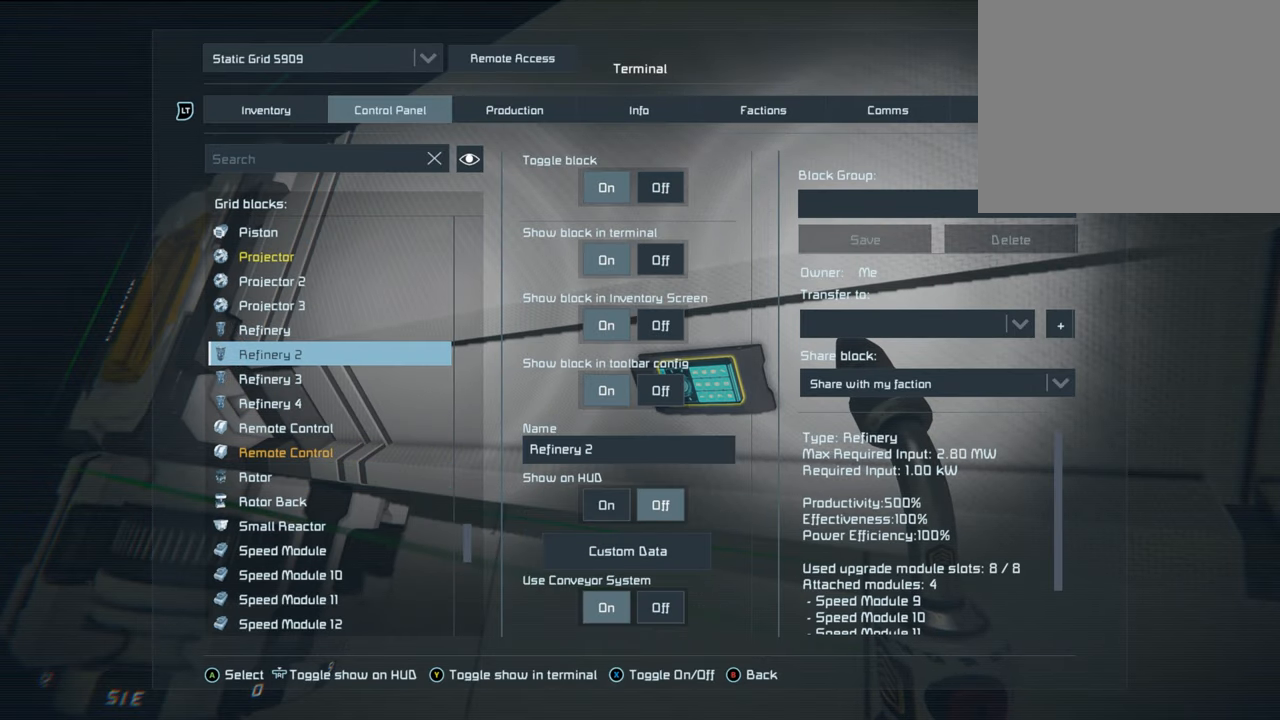
{"buttons": ["DPAD_UP"], "left_stick": "center", "right_stick": "center", "events": []}
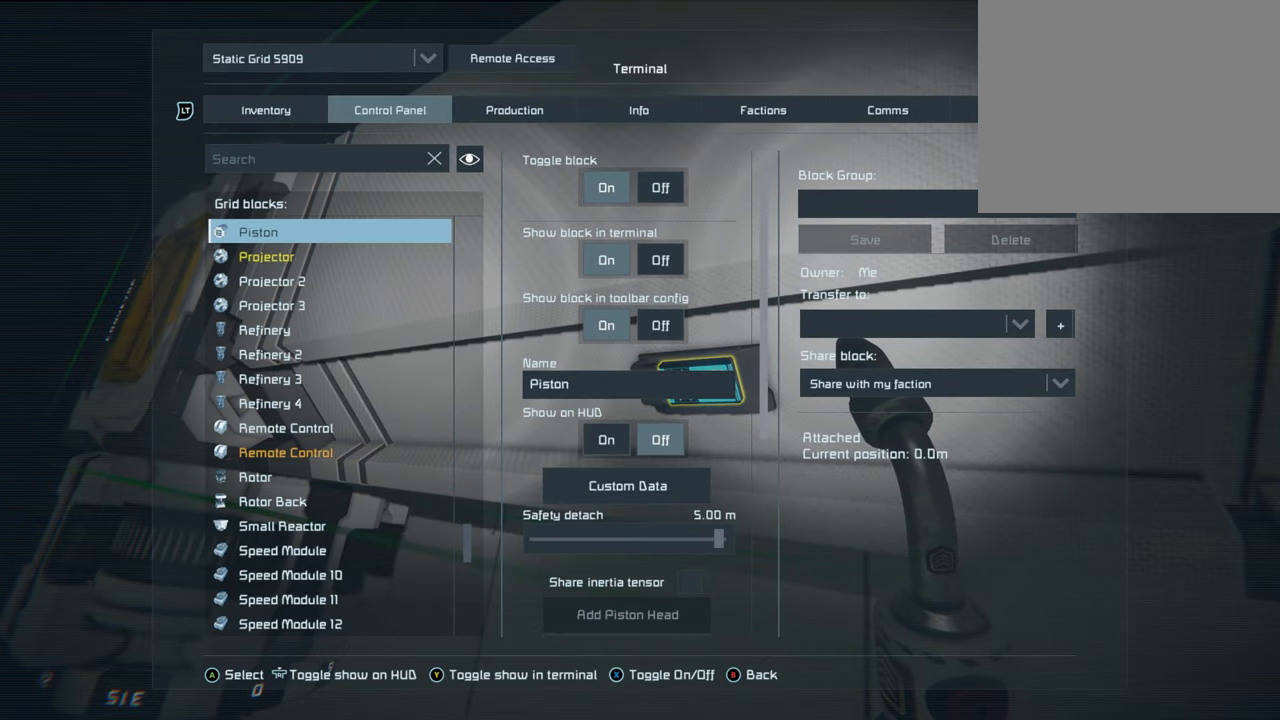
{"buttons": ["DPAD_UP"], "left_stick": "center", "right_stick": "center", "events": []}
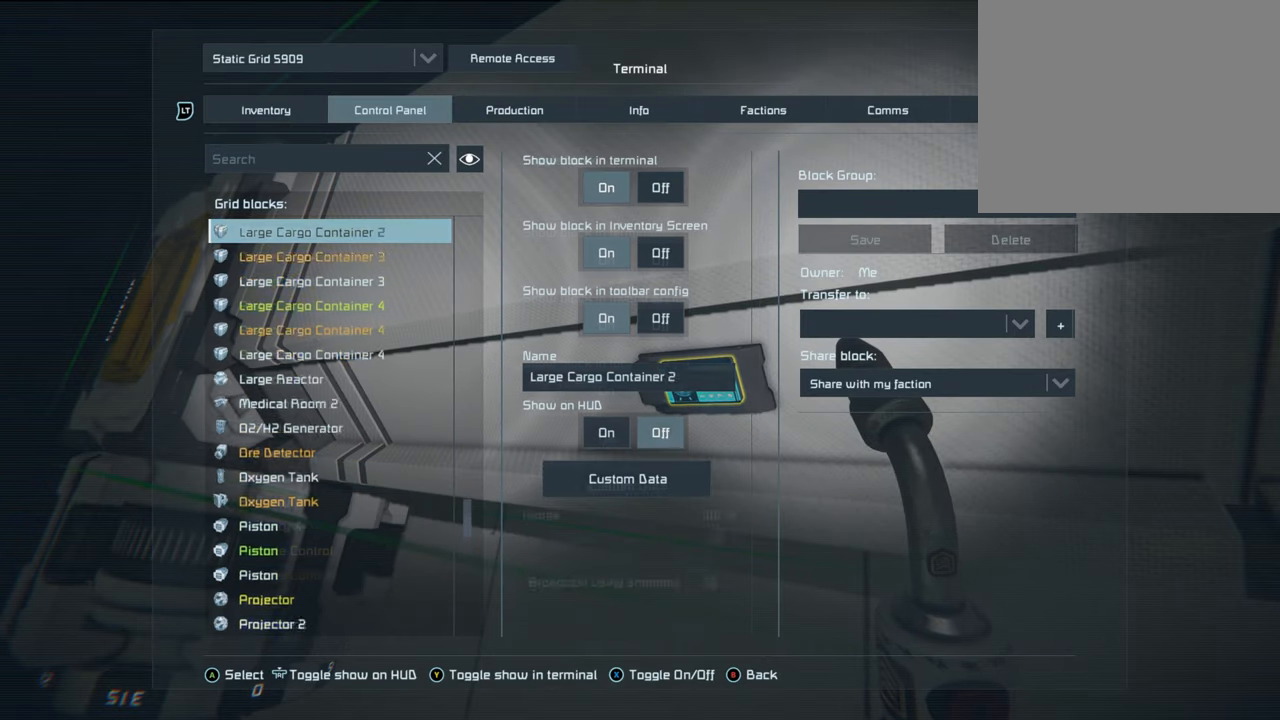
{"buttons": ["DPAD_UP"], "left_stick": "center", "right_stick": "center", "events": []}
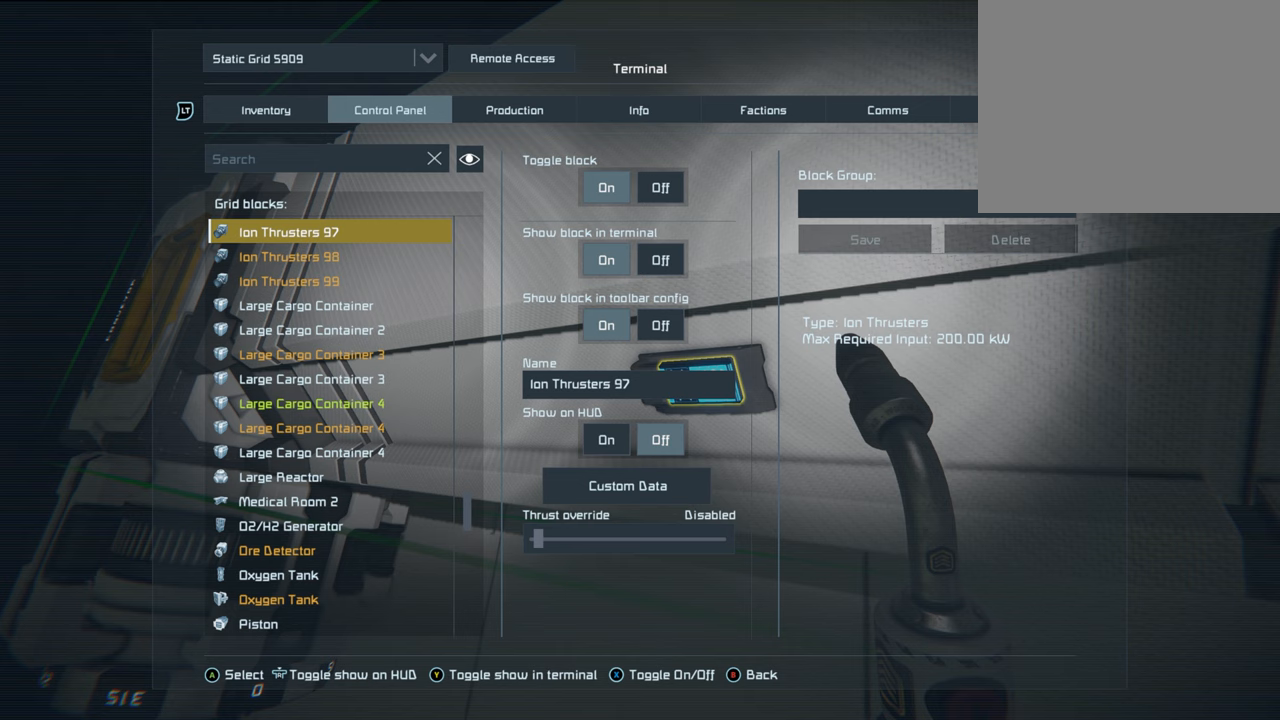
{"buttons": ["DPAD_UP"], "left_stick": "center", "right_stick": "center", "events": []}
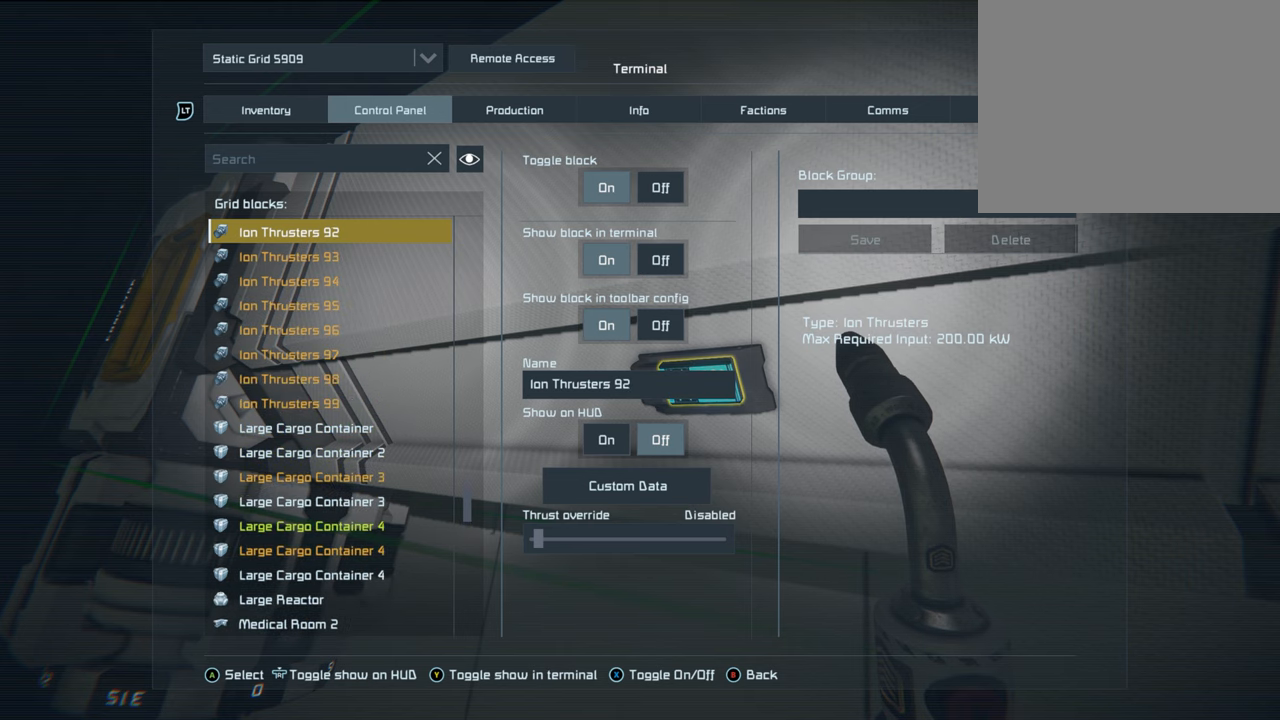
{"buttons": ["DPAD_UP"], "left_stick": "center", "right_stick": "center", "events": []}
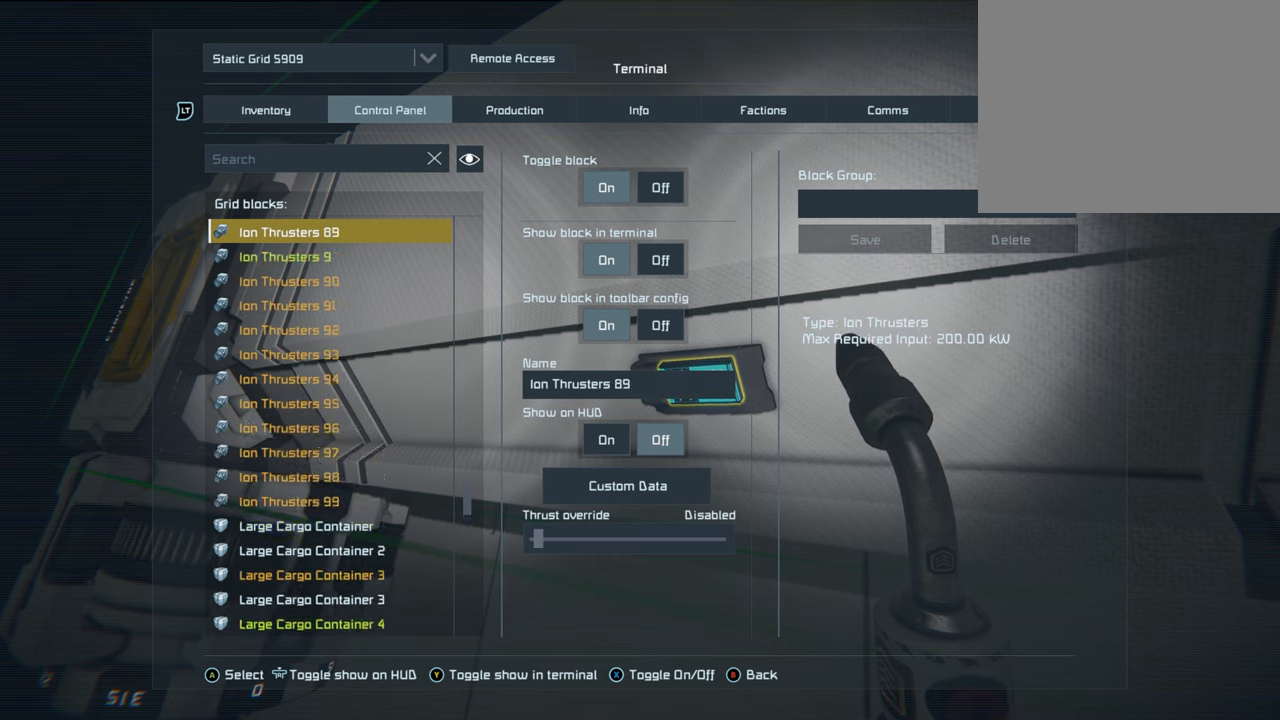
{"buttons": ["DPAD_UP"], "left_stick": "center", "right_stick": "center", "events": []}
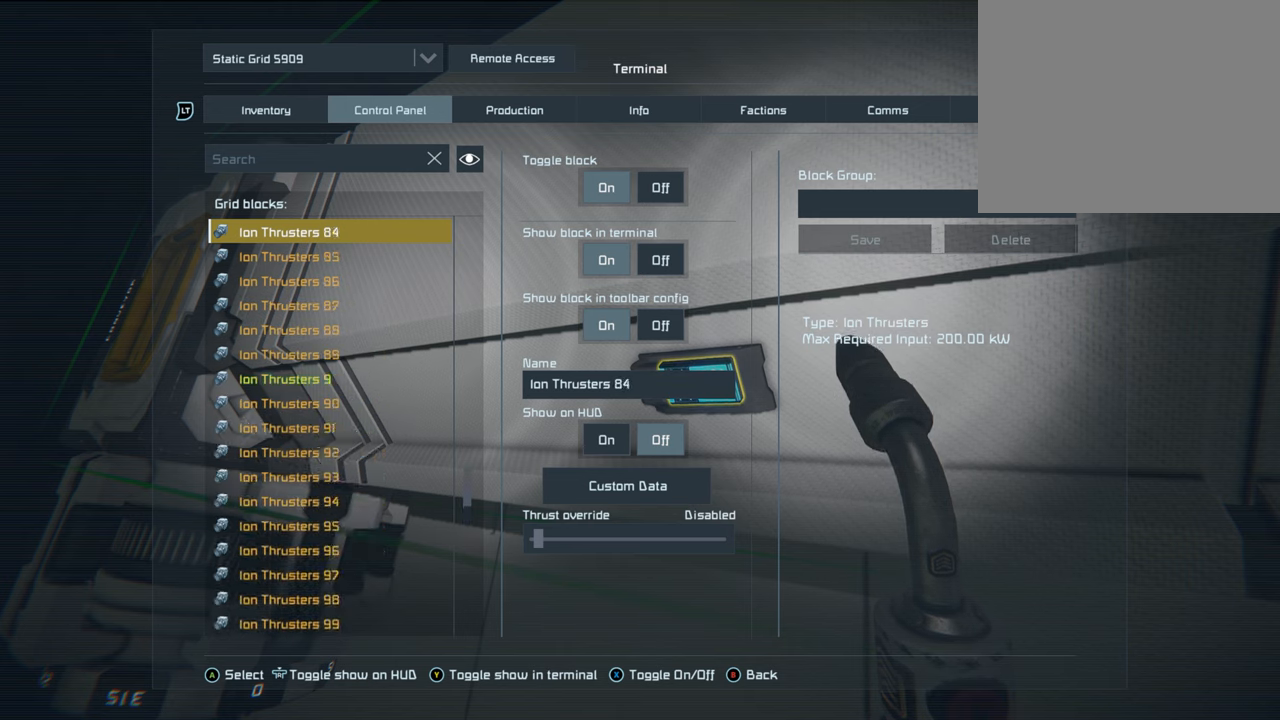
{"buttons": ["DPAD_UP"], "left_stick": "center", "right_stick": "center", "events": []}
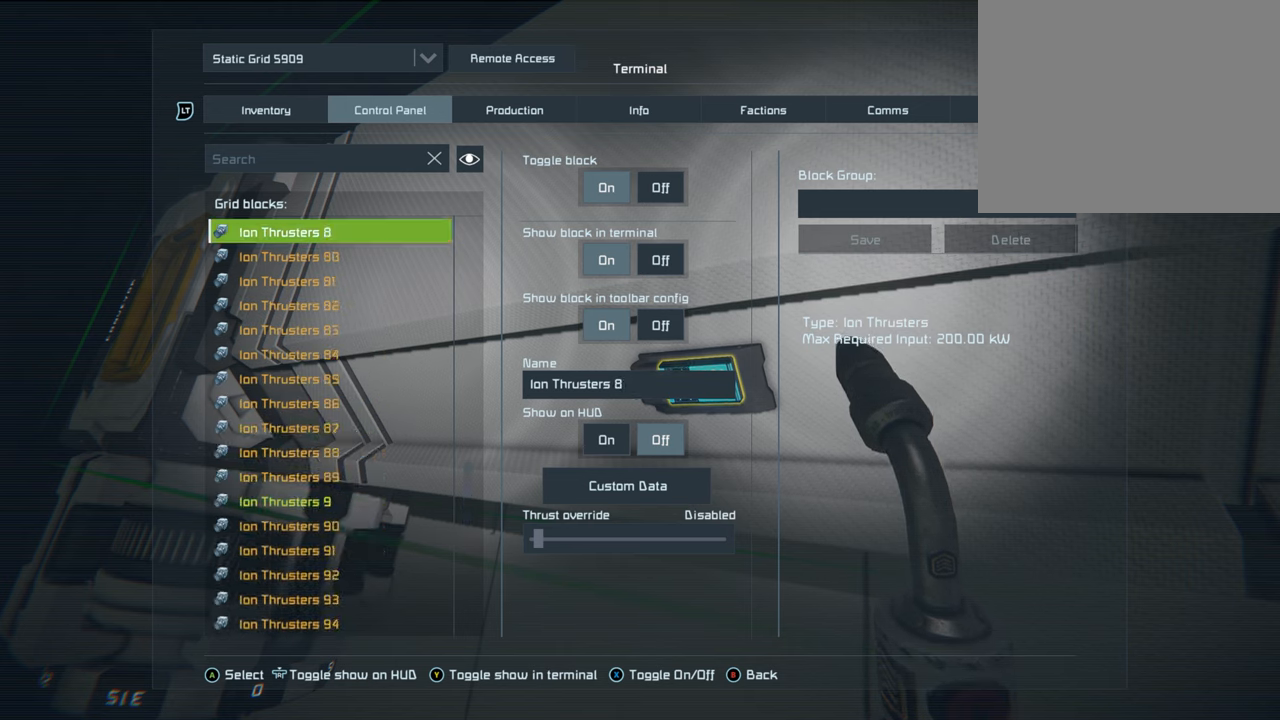
{"buttons": ["DPAD_UP"], "left_stick": "center", "right_stick": "center", "events": []}
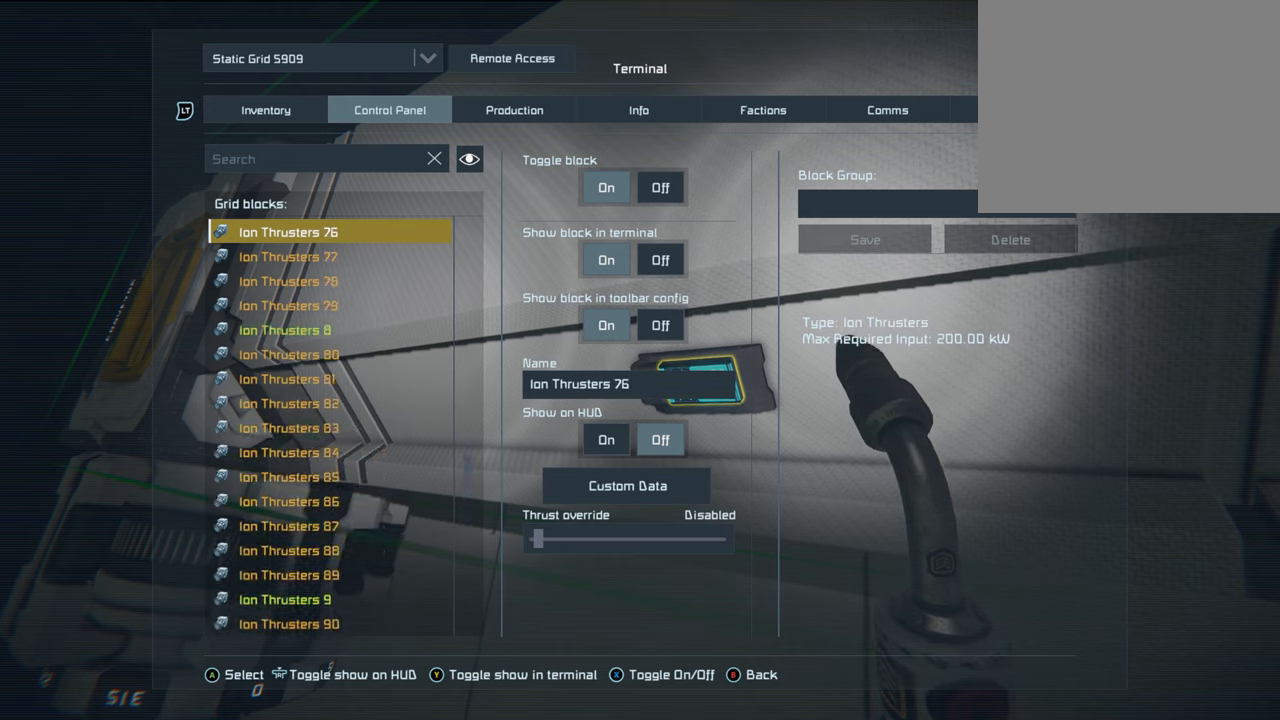
{"buttons": ["DPAD_UP"], "left_stick": "center", "right_stick": "center", "events": []}
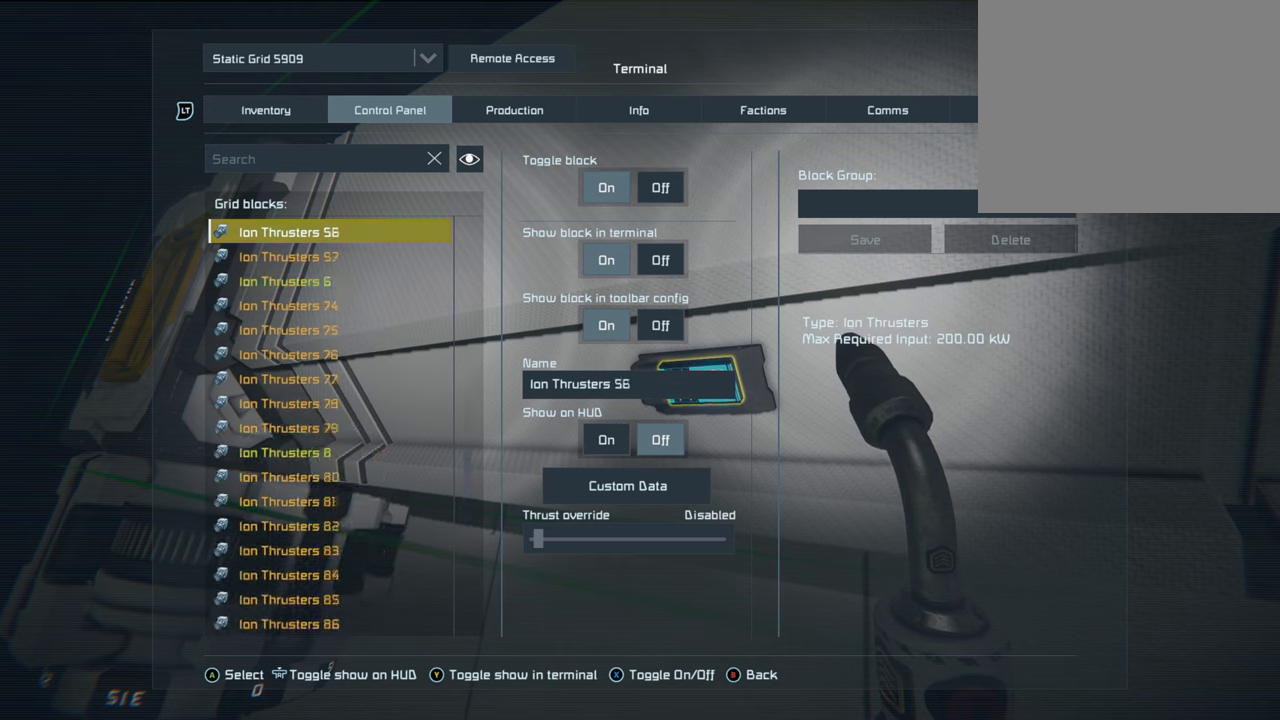
{"buttons": [], "left_stick": "center", "right_stick": "center", "events": [[333, "DPAD_UP", "up"]]}